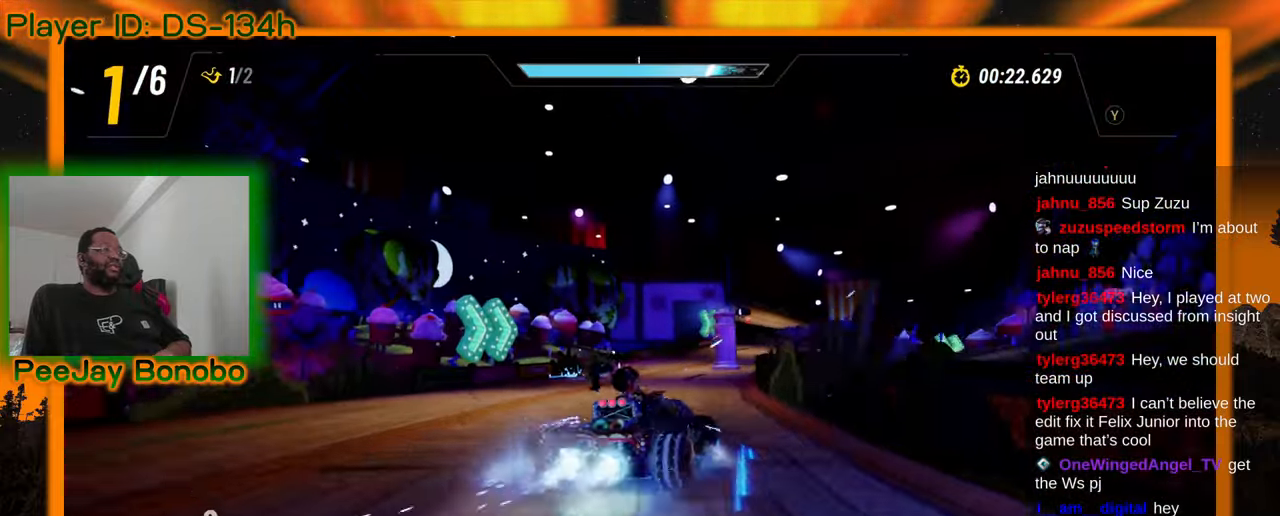
Gameplay with a controller; each line is a JSON object with the inputs held at the frame after it (dt_ms = milliseconds from this image to that frame). "events" lists button and stick changes between this image and that frame as [ms after this image, input, new state], when the widget could be followed in between. Not read: L3 R3 other_buttons.
{"dt_ms": 500, "buttons": [], "left_stick": "right", "events": [[117, "left_stick", "up-left"], [334, "left_stick", "right"]]}
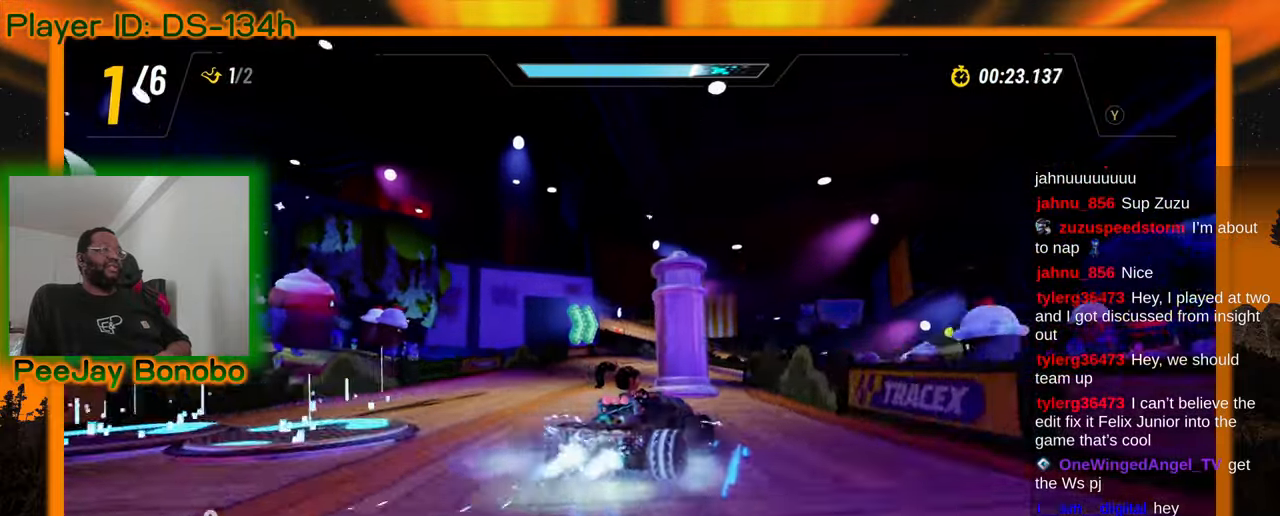
{"dt_ms": 1000, "buttons": [], "left_stick": "right"}
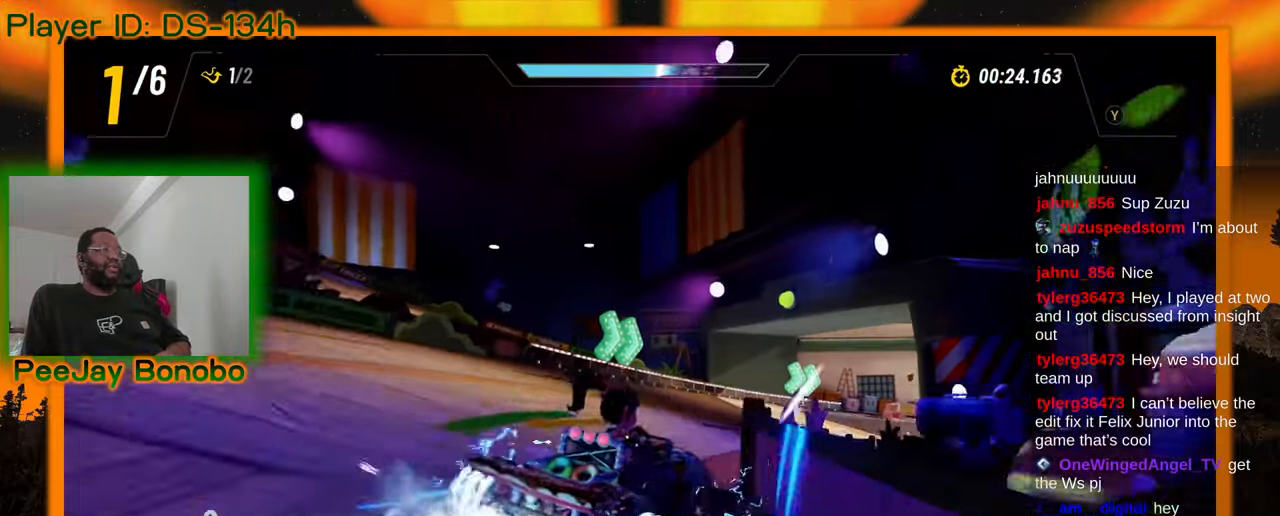
{"dt_ms": 500, "buttons": [], "left_stick": "right", "events": []}
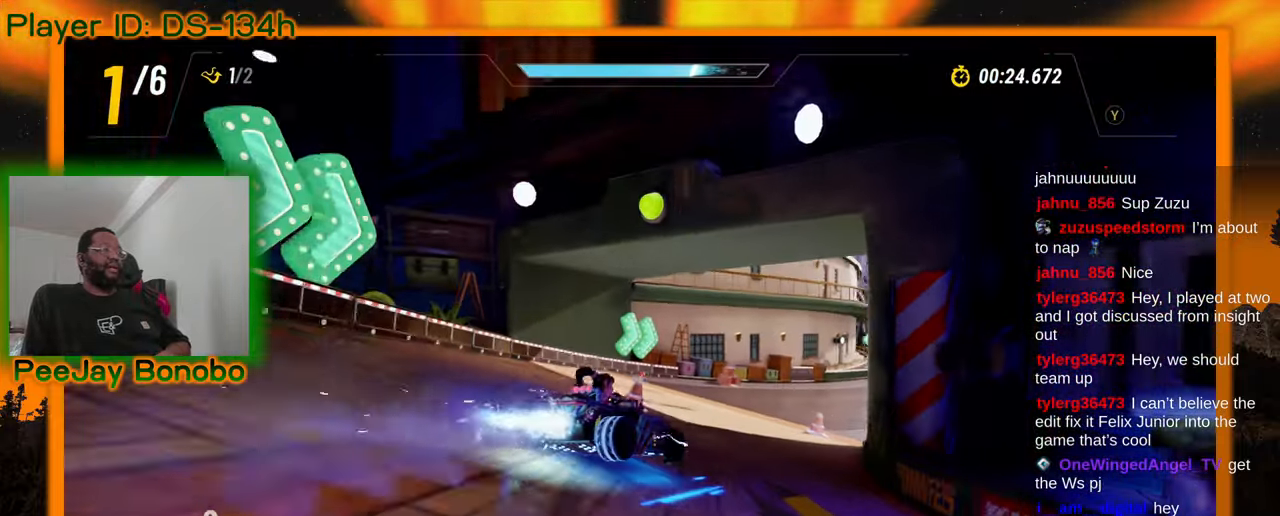
{"dt_ms": 500, "buttons": [], "left_stick": "up-left", "events": [[117, "left_stick", "center"], [167, "left_stick", "up-left"]]}
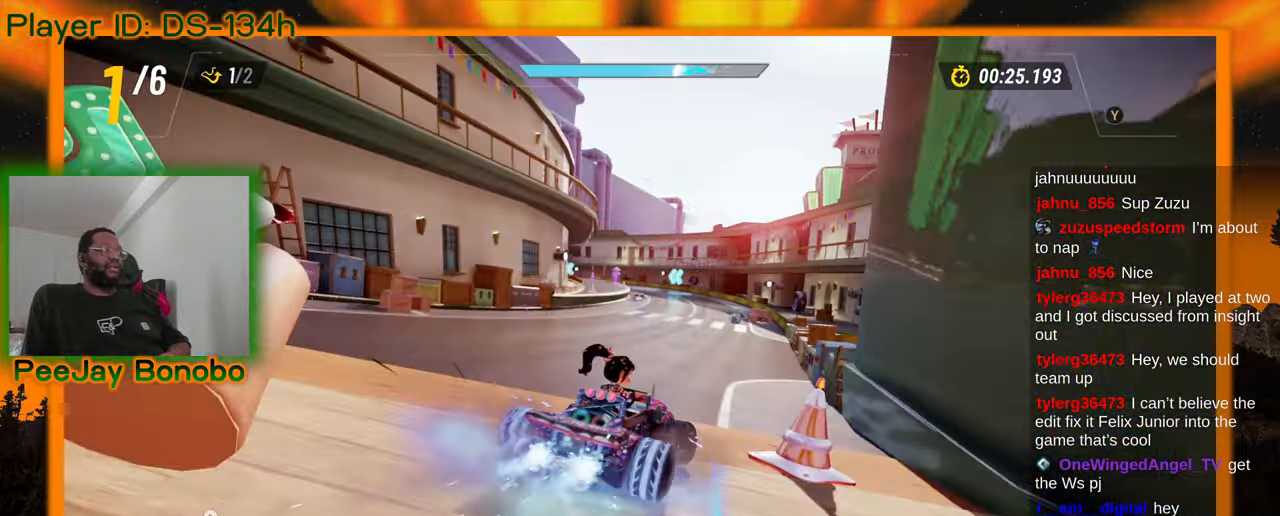
{"dt_ms": 500, "buttons": [], "left_stick": "center", "events": [[500, "left_stick", "center"]]}
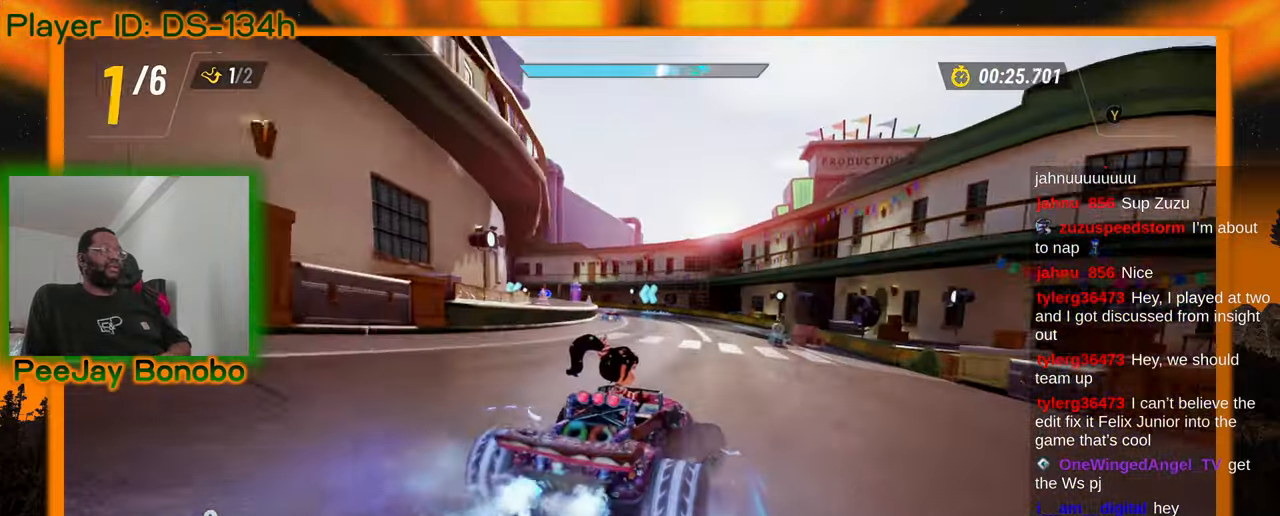
{"dt_ms": 1000, "buttons": [], "left_stick": "left", "events": [[34, "left_stick", "right"], [317, "left_stick", "left"], [367, "left_stick", "up-left"], [500, "left_stick", "right"], [667, "left_stick", "left"], [817, "left_stick", "center"], [884, "left_stick", "left"]]}
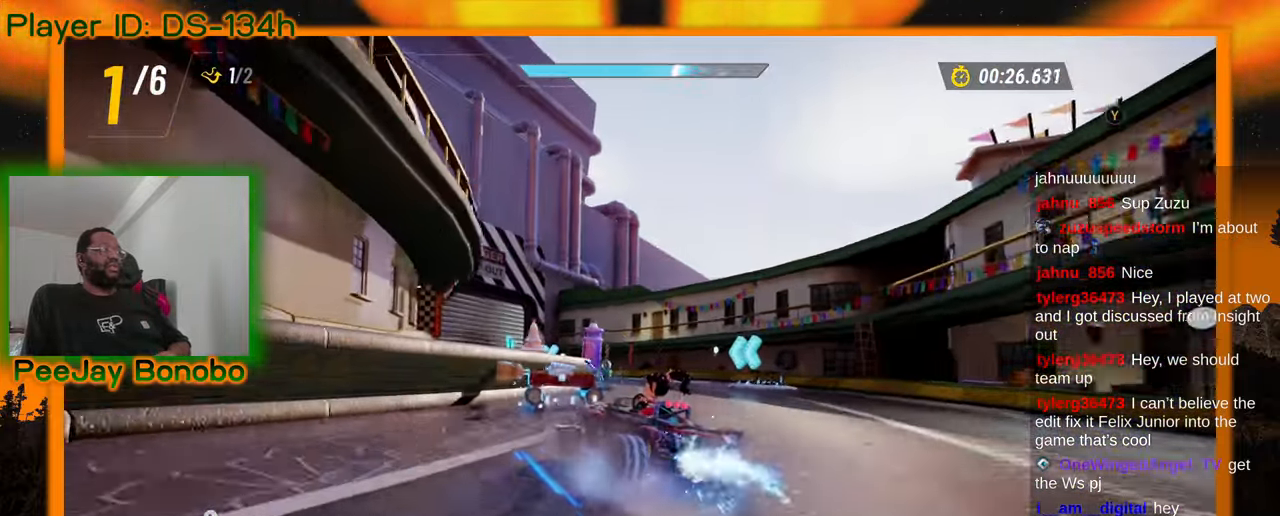
{"dt_ms": 500, "buttons": [], "left_stick": "left", "events": []}
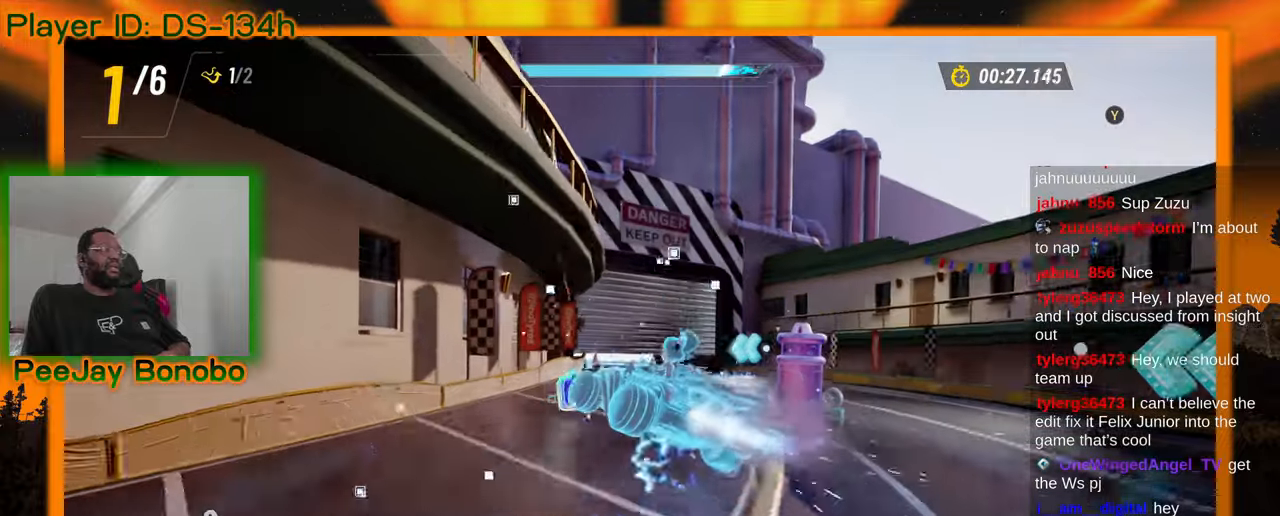
{"dt_ms": 1000, "buttons": [], "left_stick": "left", "events": [[167, "left_stick", "center"], [300, "left_stick", "right"], [467, "left_stick", "center"], [534, "left_stick", "left"], [717, "left_stick", "center"], [767, "left_stick", "right"], [867, "left_stick", "center"], [917, "left_stick", "left"]]}
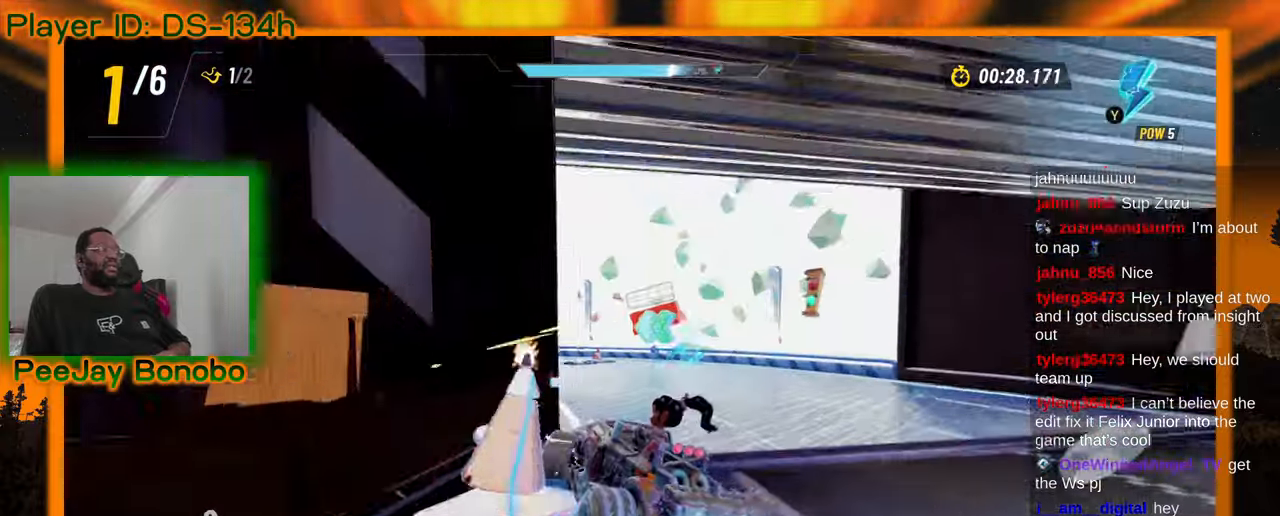
{"dt_ms": 500, "buttons": [], "left_stick": "left", "events": []}